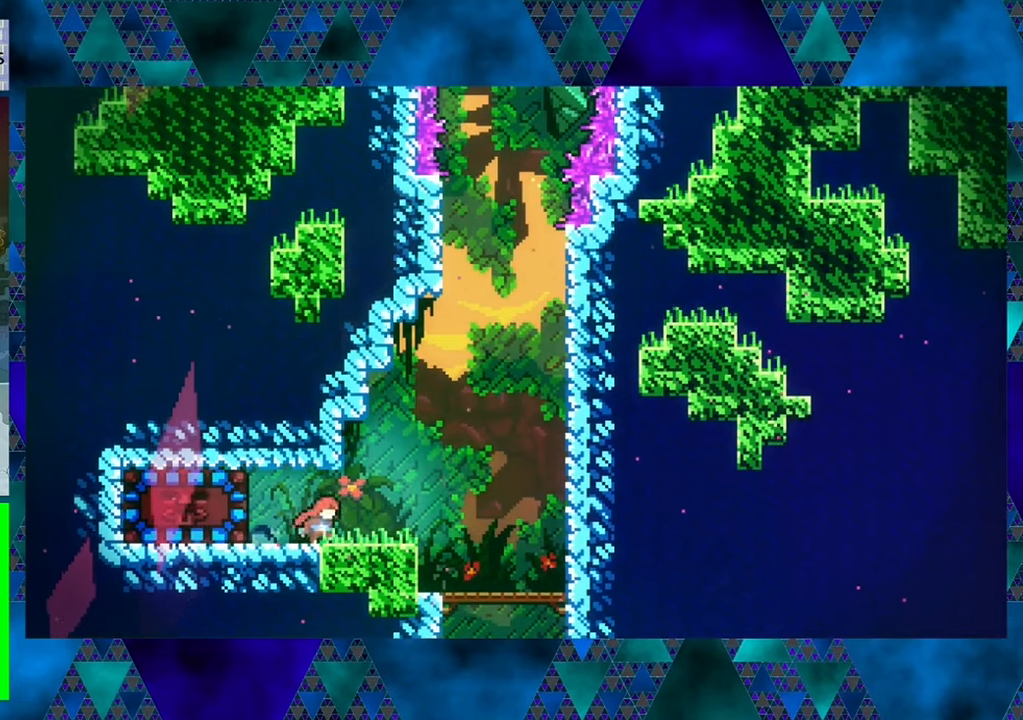
Gameplay with a controller (Nintendo layout); each line is a JSON object with the inputs held at the frame after it. "events" lists button and stick changes between this image and that frame as [ms after this image, input, new state], when the widget could be followed in between. Not read: L3 R3 right_stick.
{"buttons": ["Y"], "left_stick": "center", "events": [[133, "DPAD_RIGHT", "up"], [166, "DPAD_LEFT", "down"], [316, "DPAD_LEFT", "up"], [350, "Y", "down"]]}
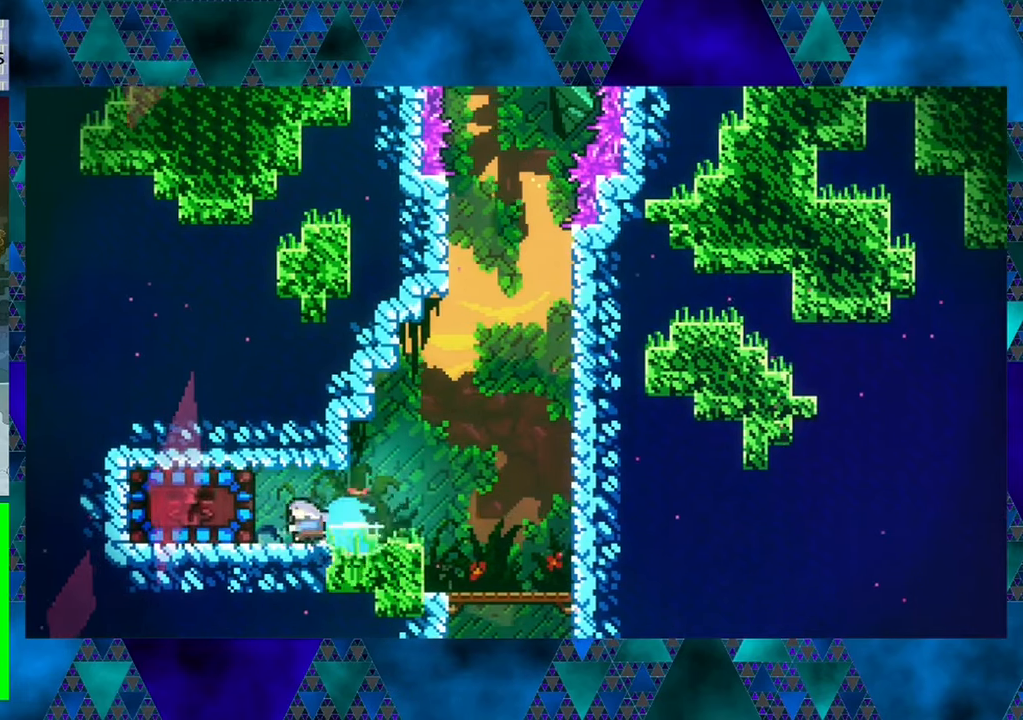
{"buttons": ["DPAD_RIGHT"], "left_stick": "center", "events": [[100, "Y", "up"], [250, "DPAD_RIGHT", "down"]]}
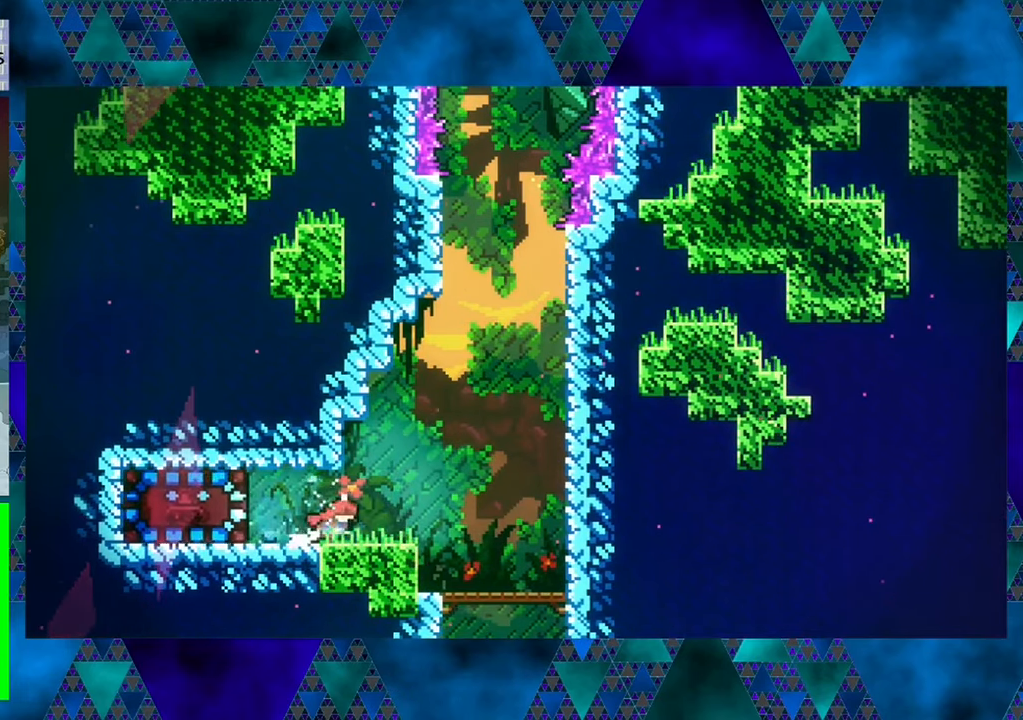
{"buttons": ["B", "Y", "DPAD_UP"], "left_stick": "center", "events": [[116, "B", "down"], [266, "DPAD_RIGHT", "up"], [316, "DPAD_UP", "down"], [433, "Y", "down"]]}
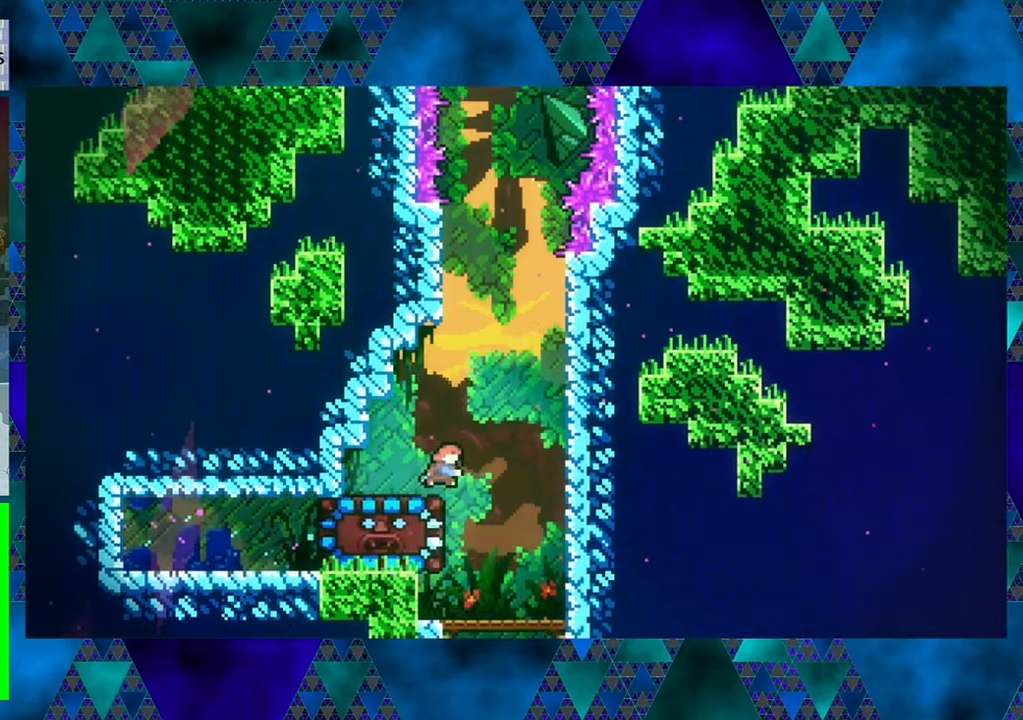
{"buttons": ["DPAD_RIGHT"], "left_stick": "center", "events": [[216, "DPAD_RIGHT", "down"], [283, "DPAD_UP", "up"], [366, "B", "up"], [366, "Y", "up"]]}
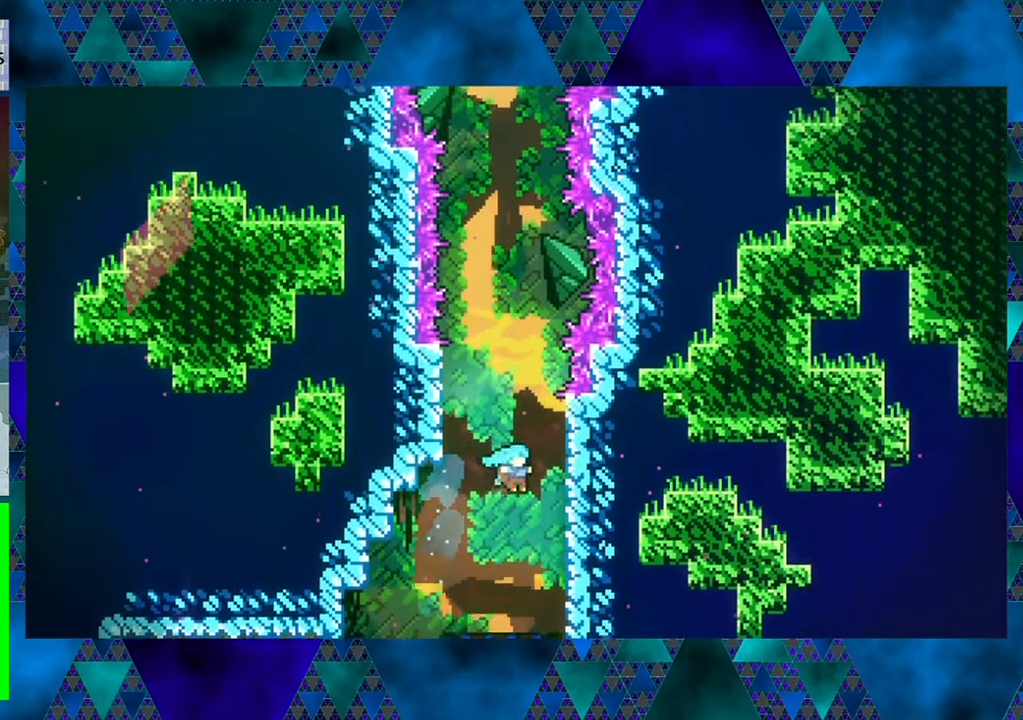
{"buttons": ["DPAD_LEFT"], "left_stick": "center", "events": [[16, "DPAD_RIGHT", "up"], [416, "DPAD_LEFT", "down"]]}
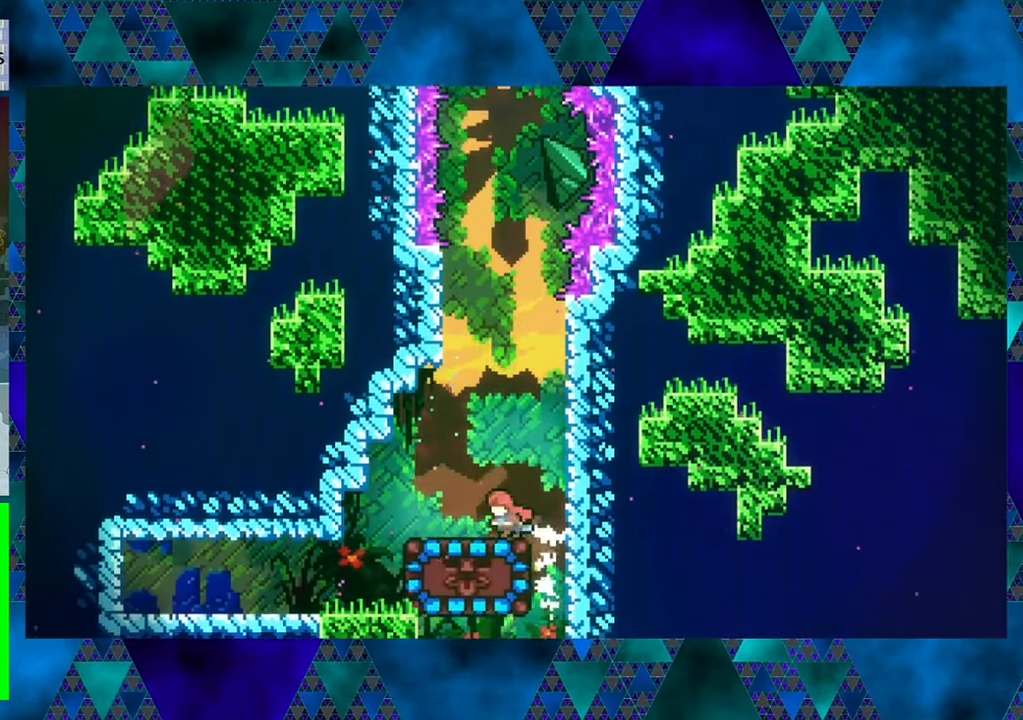
{"buttons": [], "left_stick": "center", "events": [[33, "DPAD_DOWN", "down"], [33, "DPAD_LEFT", "up"], [100, "Y", "down"], [266, "Y", "up"], [450, "DPAD_DOWN", "up"]]}
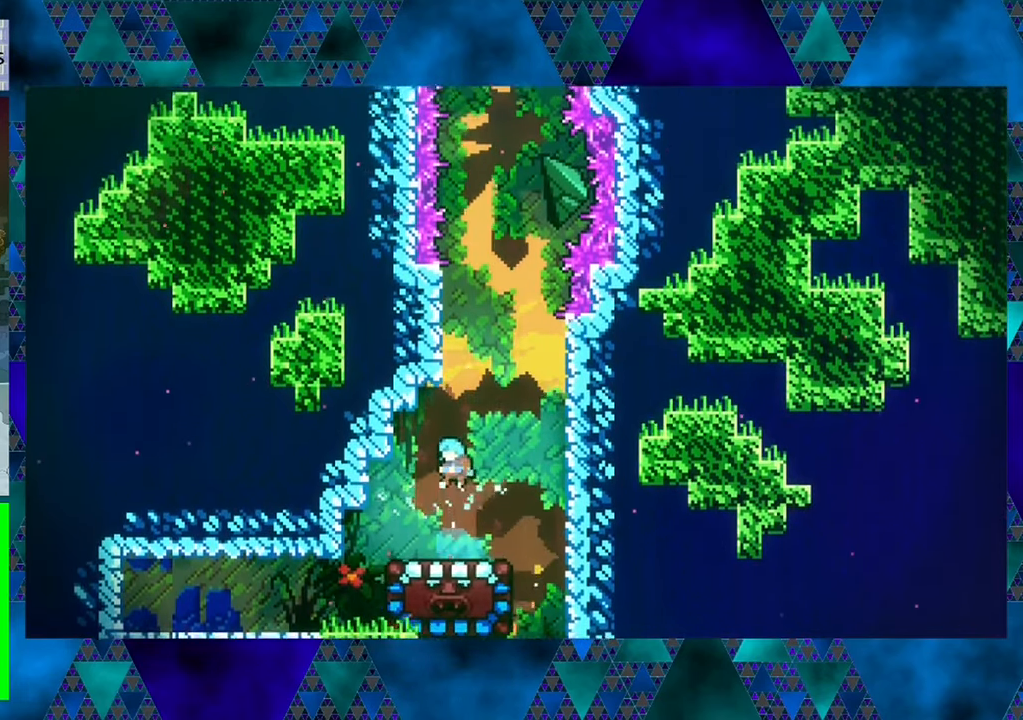
{"buttons": ["B", "DPAD_RIGHT"], "left_stick": "center", "events": [[283, "DPAD_LEFT", "down"], [316, "B", "down"], [333, "DPAD_DOWN", "down"], [333, "DPAD_LEFT", "up"], [366, "DPAD_RIGHT", "down"], [400, "DPAD_DOWN", "up"]]}
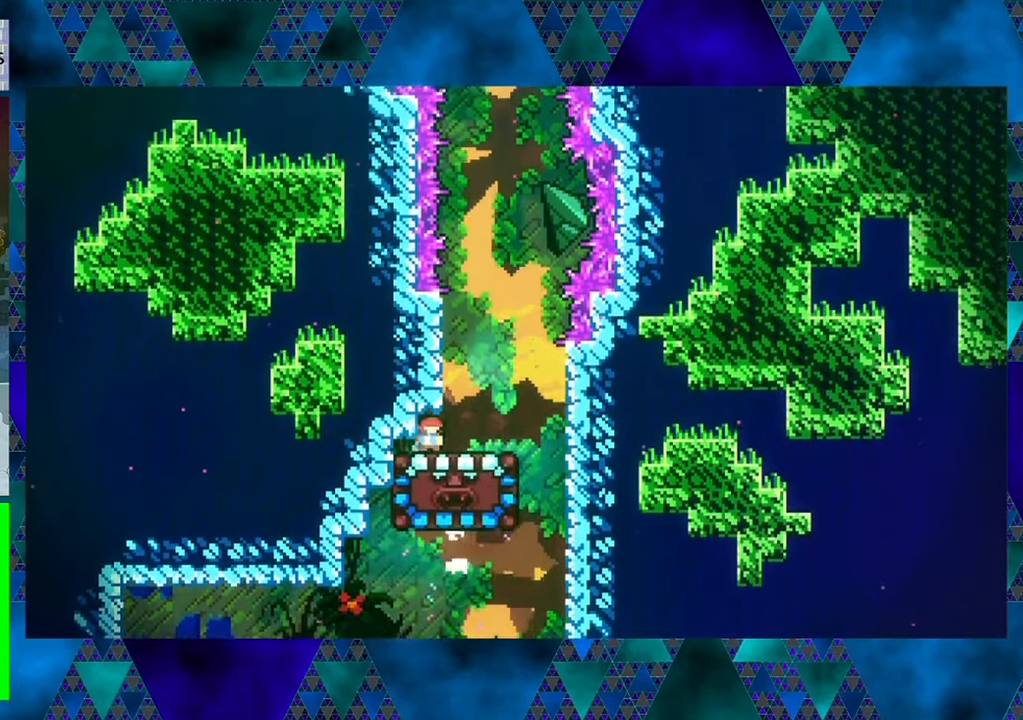
{"buttons": [], "left_stick": "center", "events": [[266, "B", "up"], [500, "DPAD_RIGHT", "up"]]}
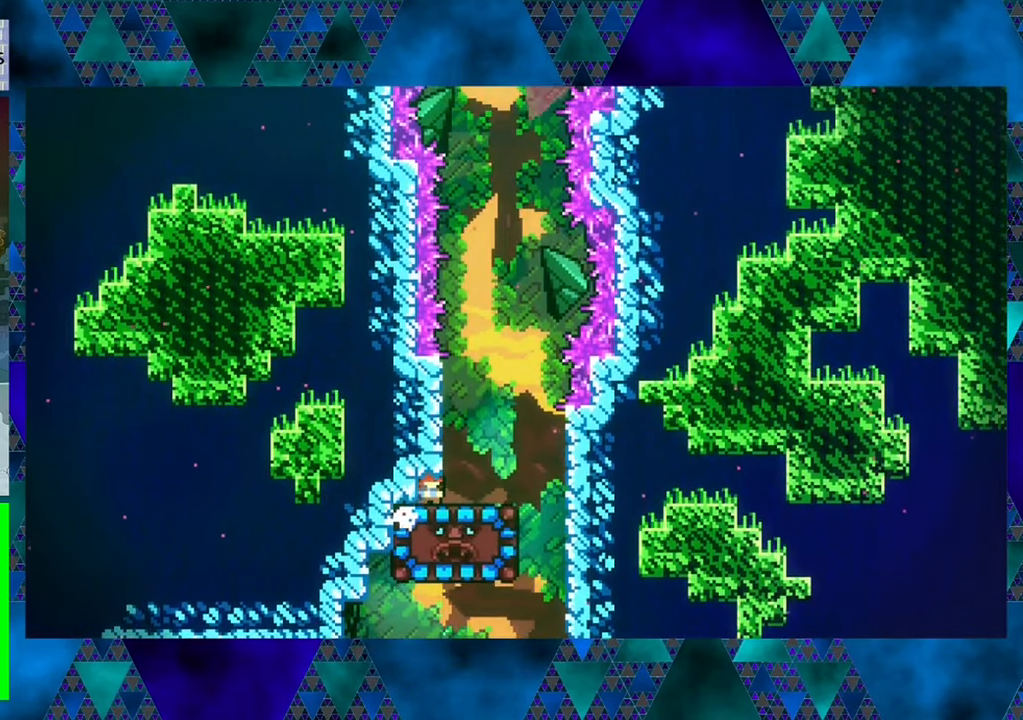
{"buttons": [], "left_stick": "center", "events": []}
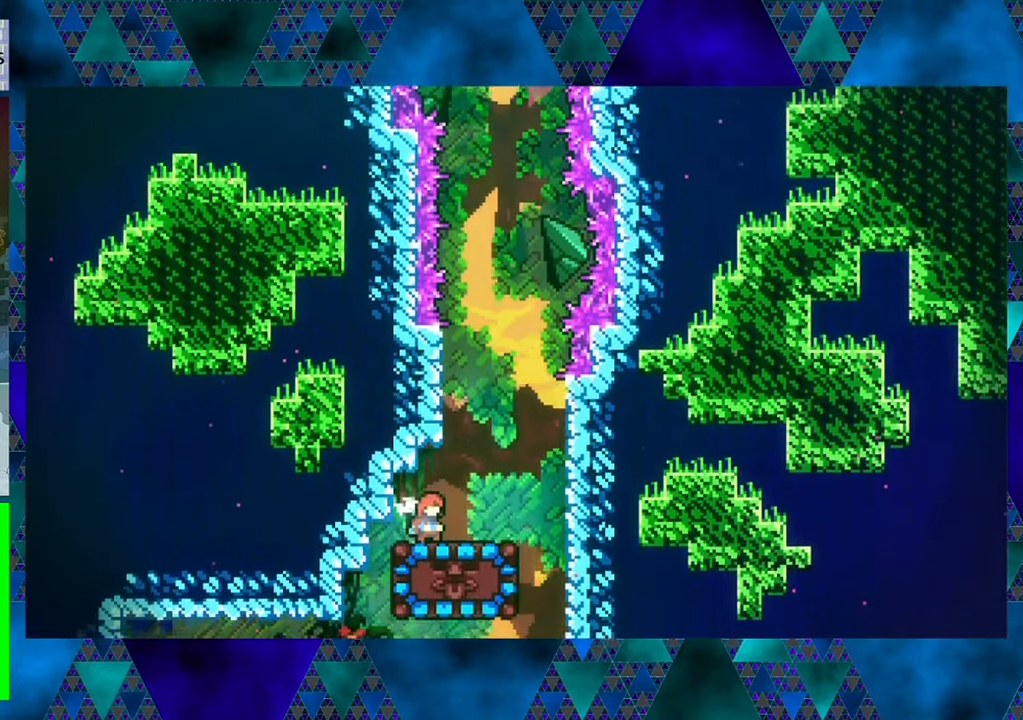
{"buttons": [], "left_stick": "center", "events": []}
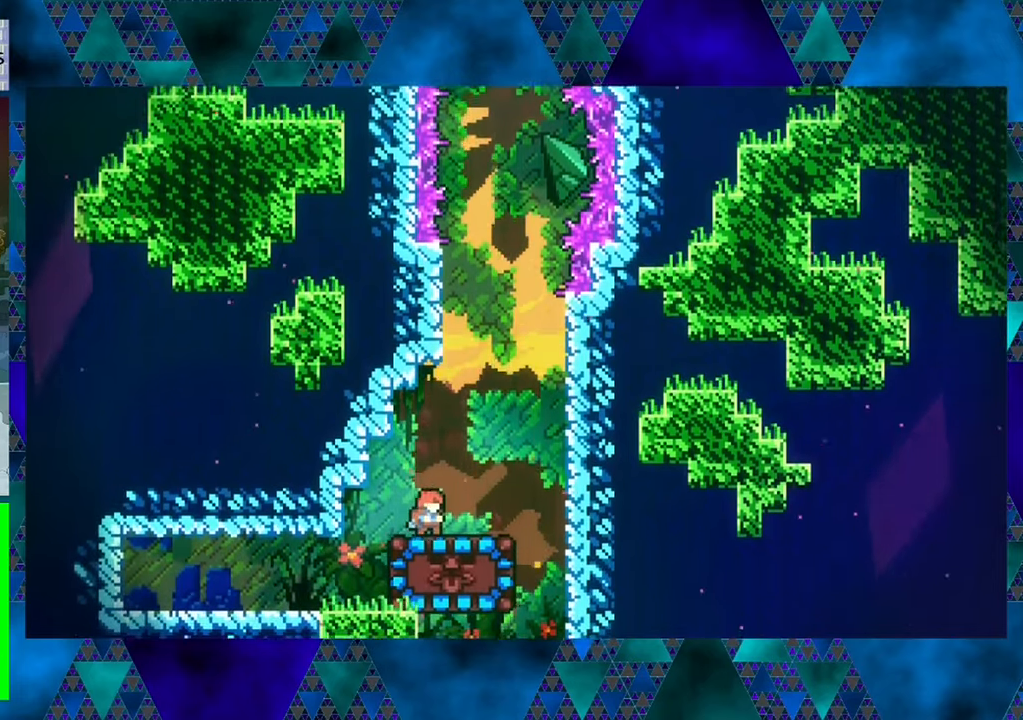
{"buttons": ["B", "DPAD_RIGHT"], "left_stick": "center", "events": [[417, "B", "down"], [417, "DPAD_RIGHT", "down"]]}
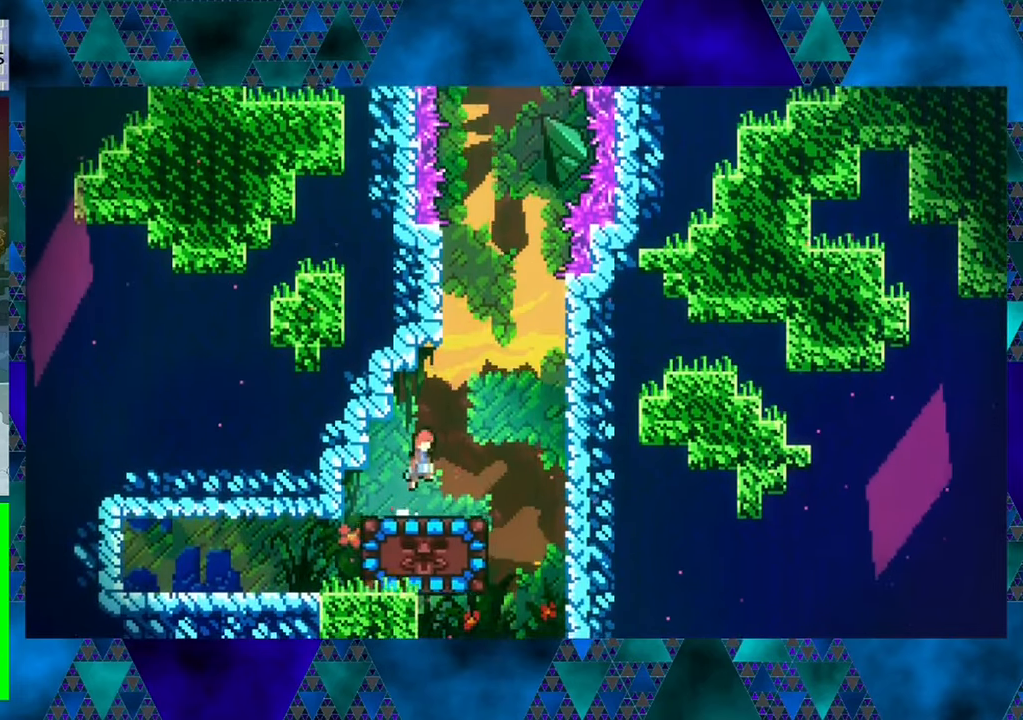
{"buttons": ["DPAD_LEFT"], "left_stick": "center", "events": [[33, "B", "up"], [167, "DPAD_RIGHT", "up"], [217, "DPAD_LEFT", "down"]]}
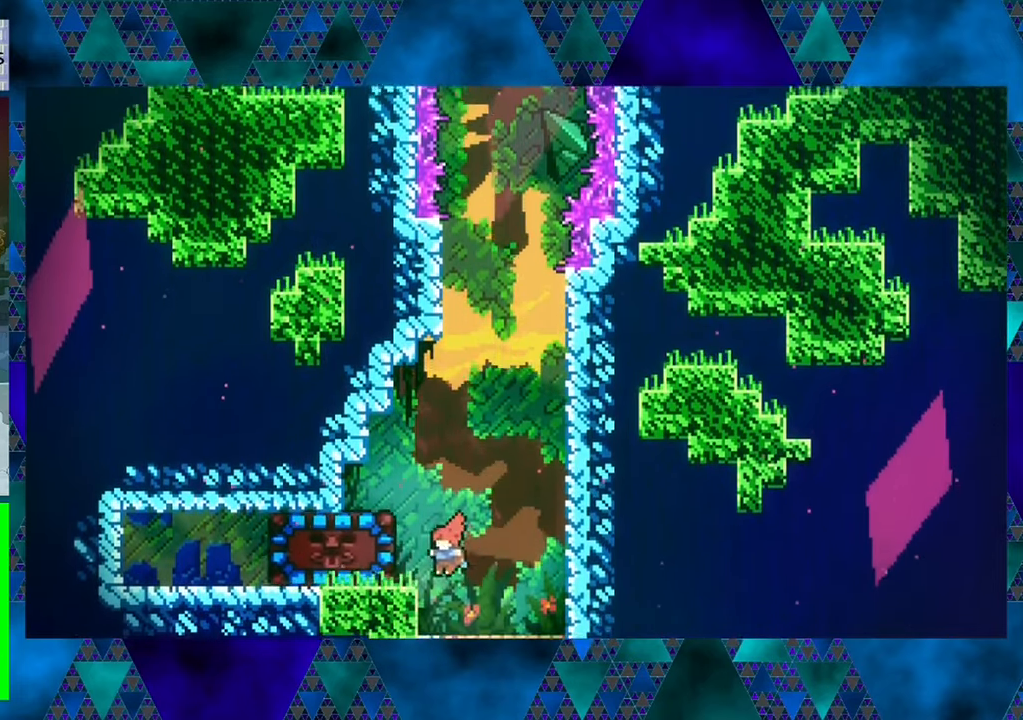
{"buttons": ["DPAD_LEFT"], "left_stick": "center", "events": [[33, "Y", "down"], [183, "Y", "up"], [300, "DPAD_LEFT", "up"], [433, "DPAD_LEFT", "down"]]}
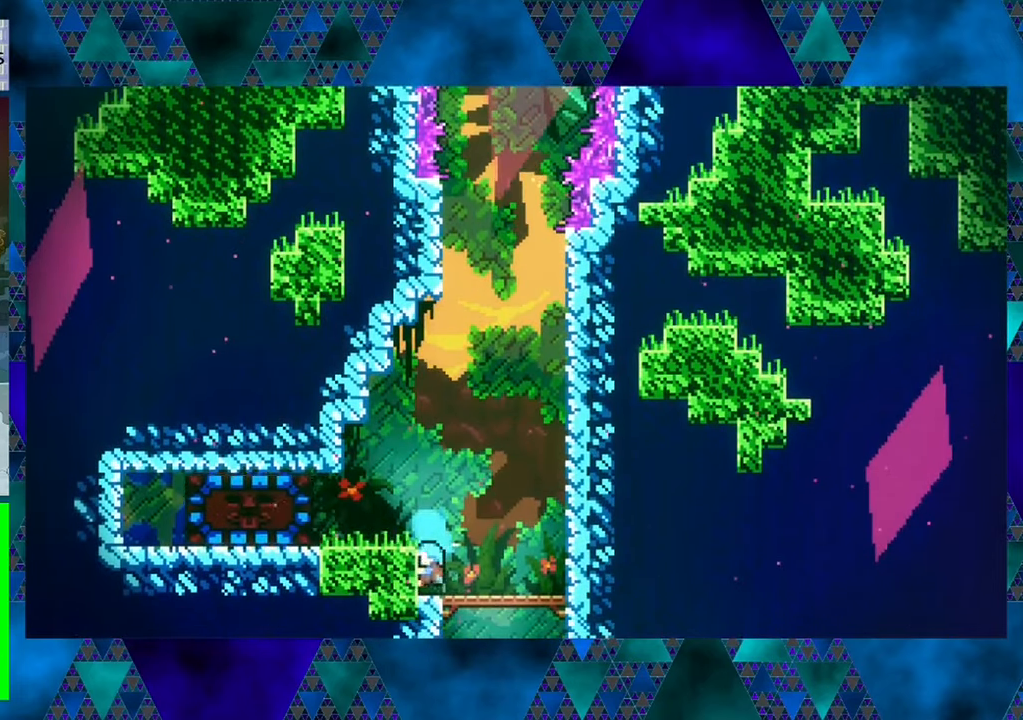
{"buttons": ["DPAD_LEFT"], "left_stick": "center", "events": [[50, "DPAD_LEFT", "up"], [250, "B", "down"], [350, "DPAD_LEFT", "down"], [383, "B", "up"]]}
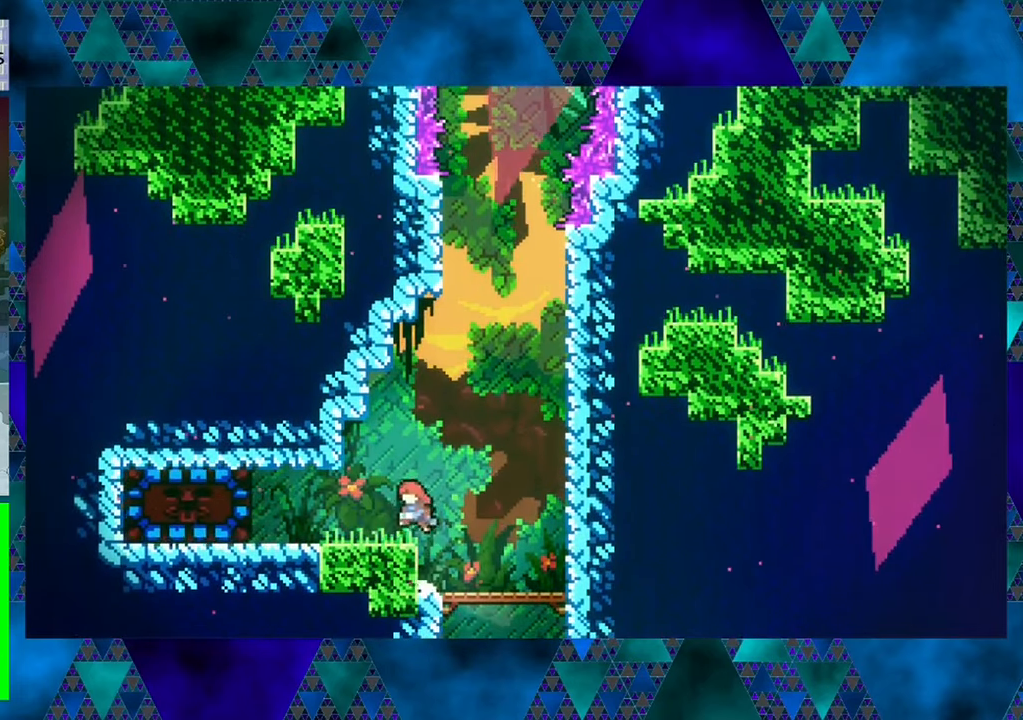
{"buttons": [], "left_stick": "center", "events": [[267, "Y", "down"], [417, "DPAD_LEFT", "up"], [450, "Y", "up"]]}
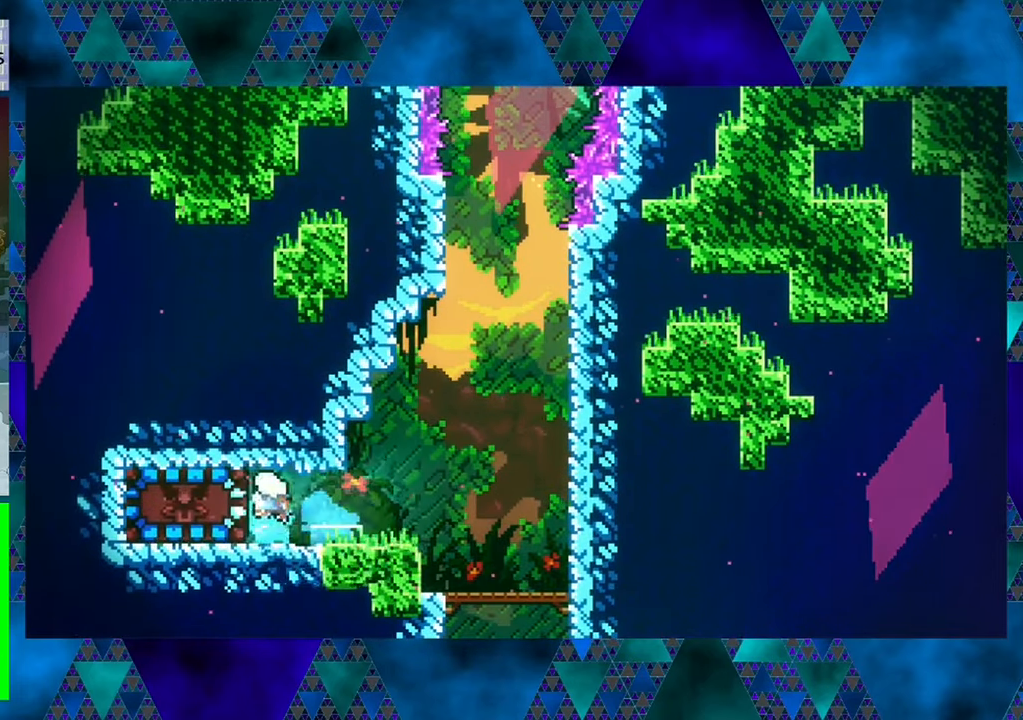
{"buttons": ["DPAD_RIGHT"], "left_stick": "center", "events": [[200, "DPAD_RIGHT", "down"]]}
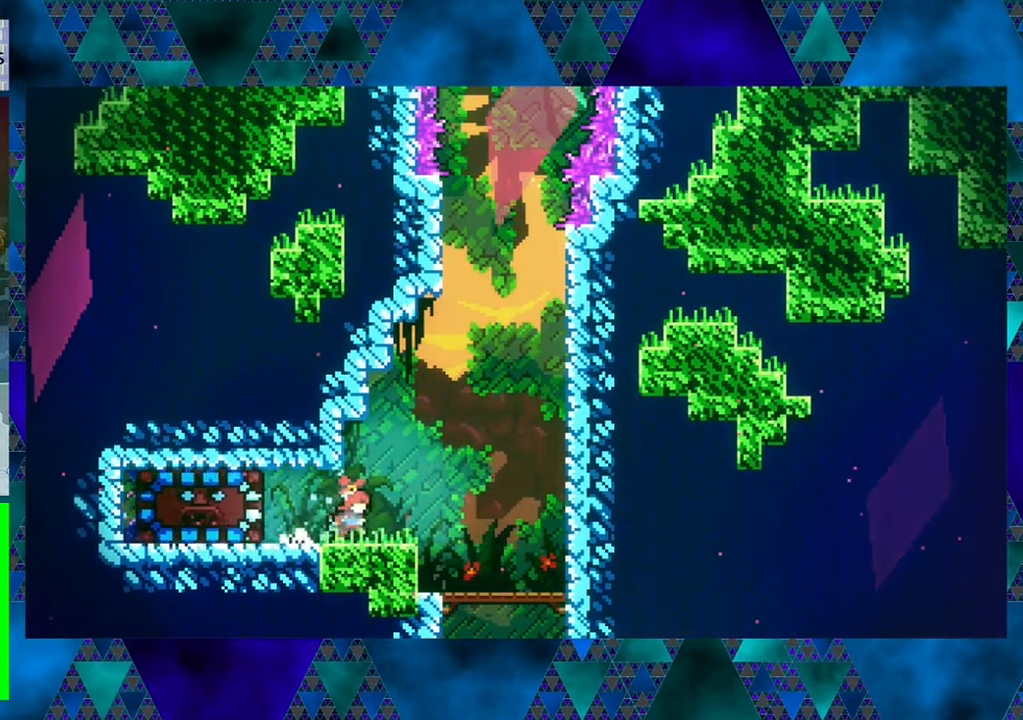
{"buttons": ["B"], "left_stick": "center", "events": [[83, "B", "down"], [233, "DPAD_RIGHT", "up"], [300, "DPAD_LEFT", "down"], [483, "DPAD_LEFT", "up"]]}
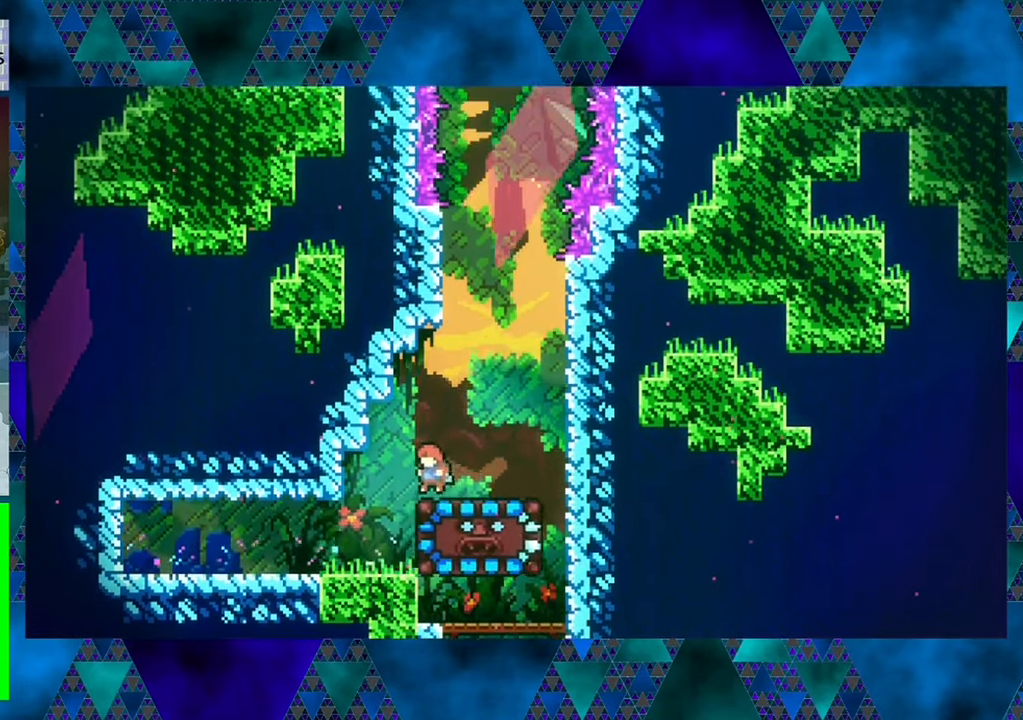
{"buttons": [], "left_stick": "center", "events": [[50, "B", "up"], [100, "DPAD_RIGHT", "down"], [400, "DPAD_DOWN", "down"], [467, "DPAD_DOWN", "up"], [467, "DPAD_RIGHT", "up"]]}
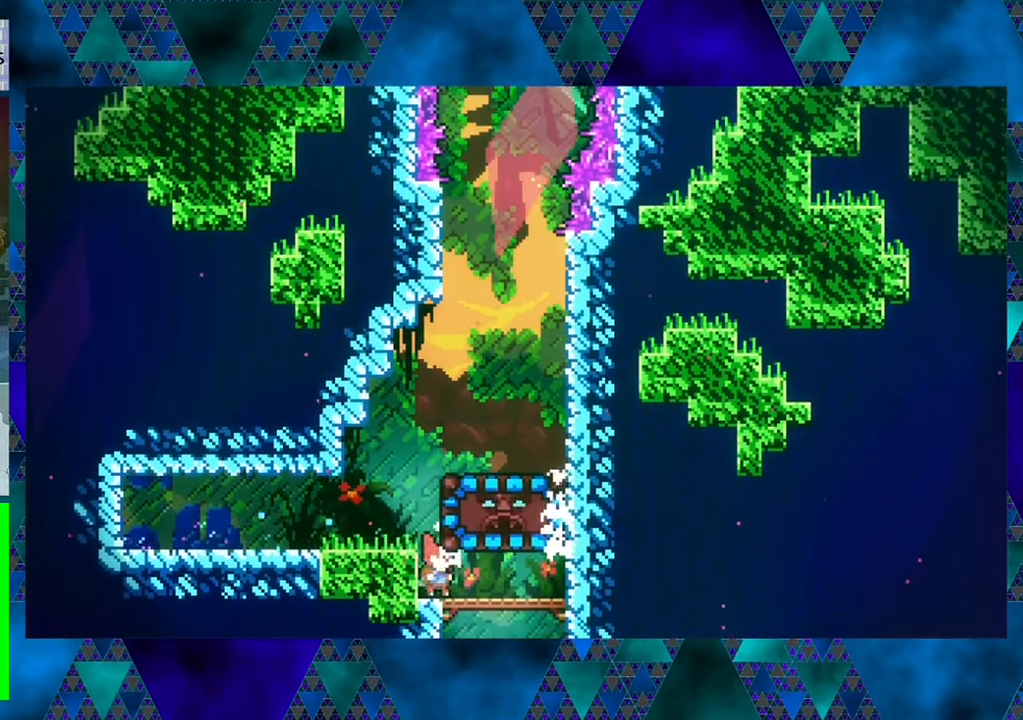
{"buttons": [], "left_stick": "center", "events": []}
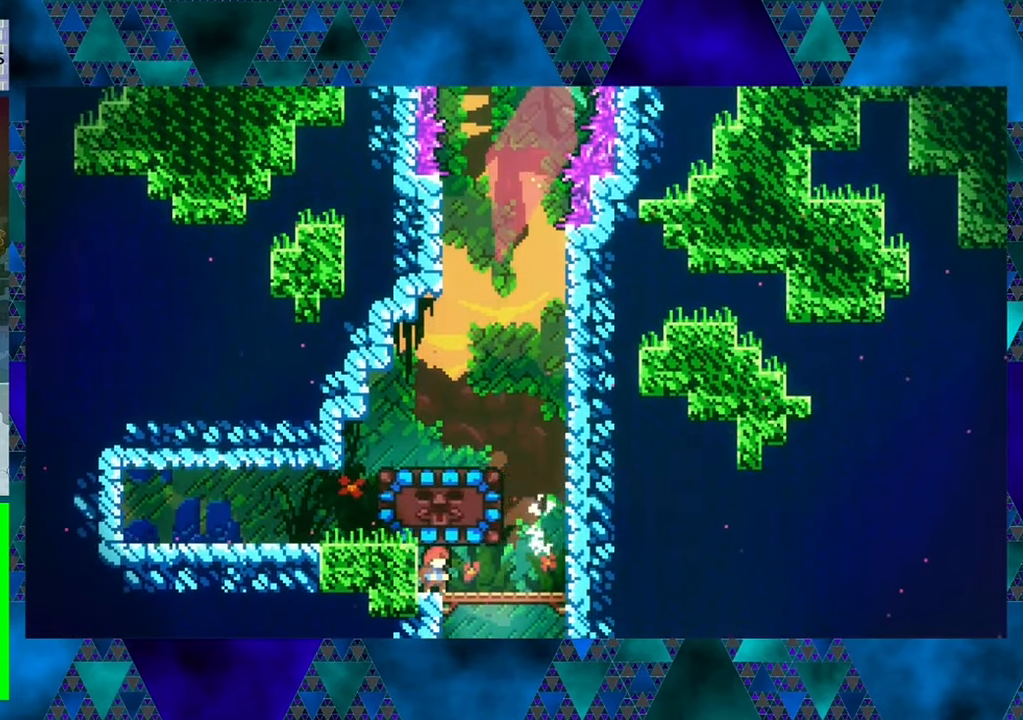
{"buttons": [], "left_stick": "center", "events": []}
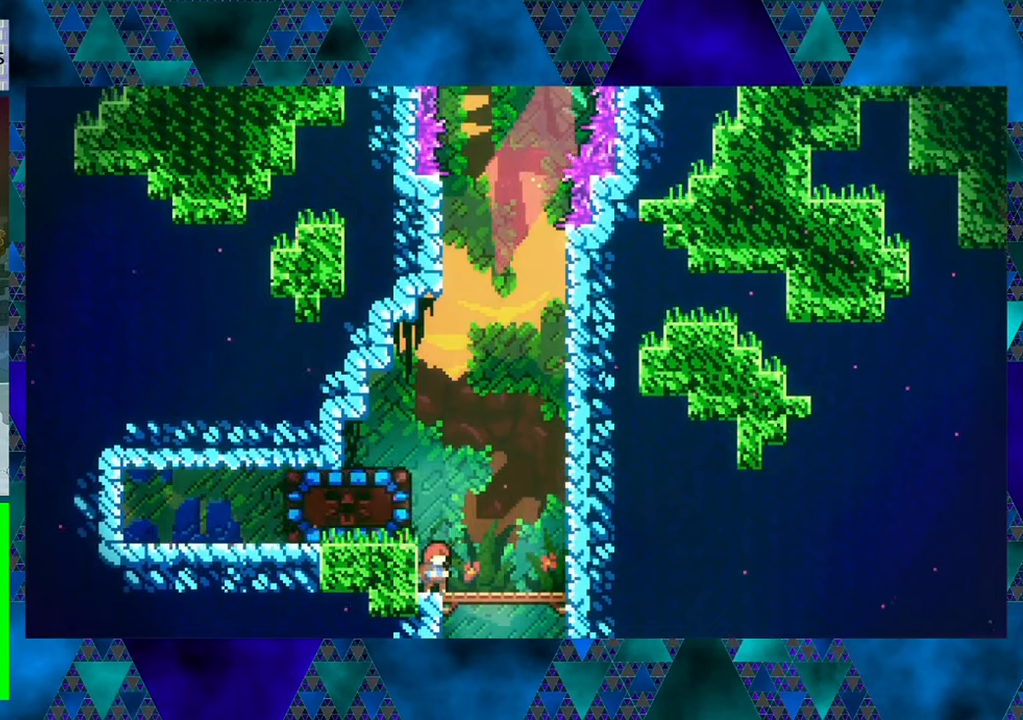
{"buttons": [], "left_stick": "center", "events": [[17, "B", "down"], [117, "DPAD_LEFT", "down"], [150, "B", "up"], [484, "DPAD_LEFT", "up"]]}
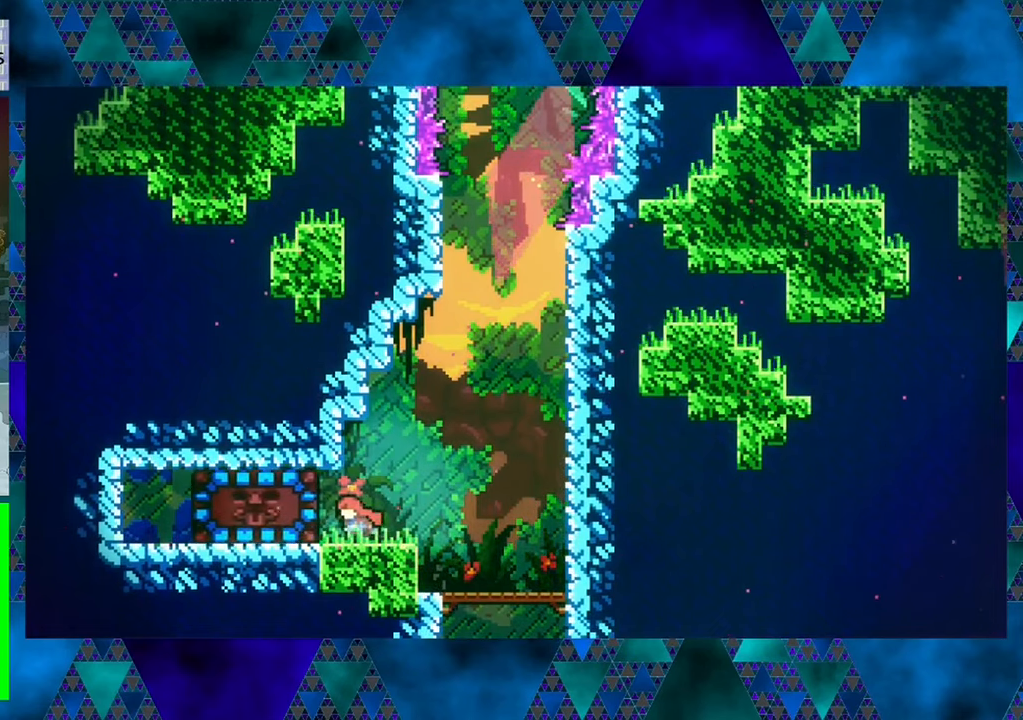
{"buttons": [], "left_stick": "center", "events": []}
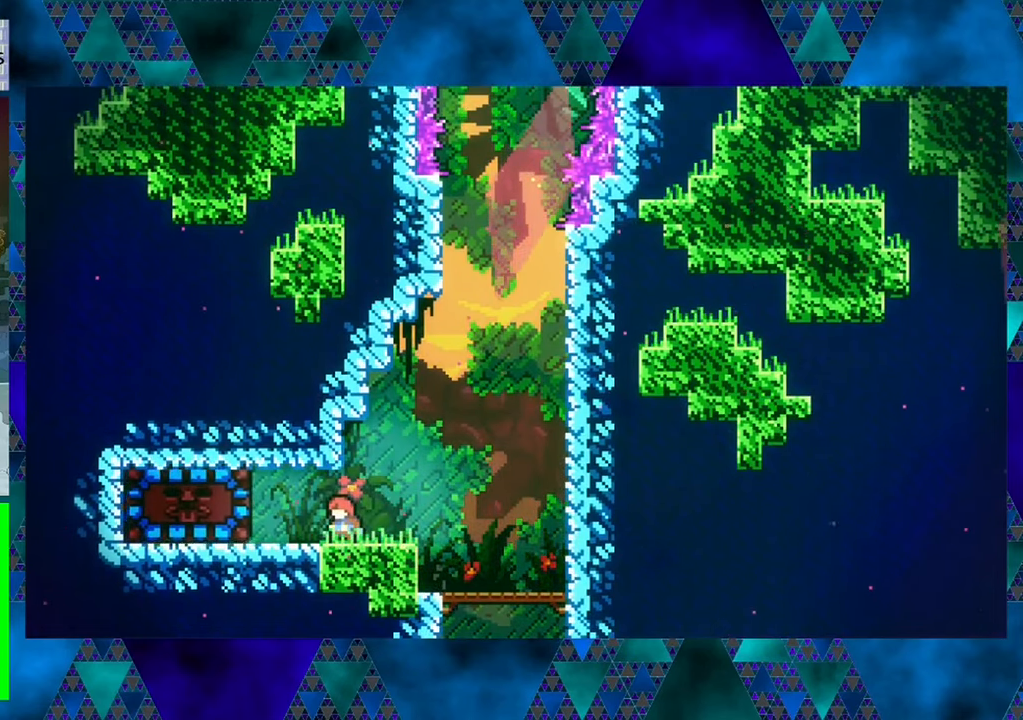
{"buttons": [], "left_stick": "center", "events": [[300, "Y", "down"], [467, "Y", "up"]]}
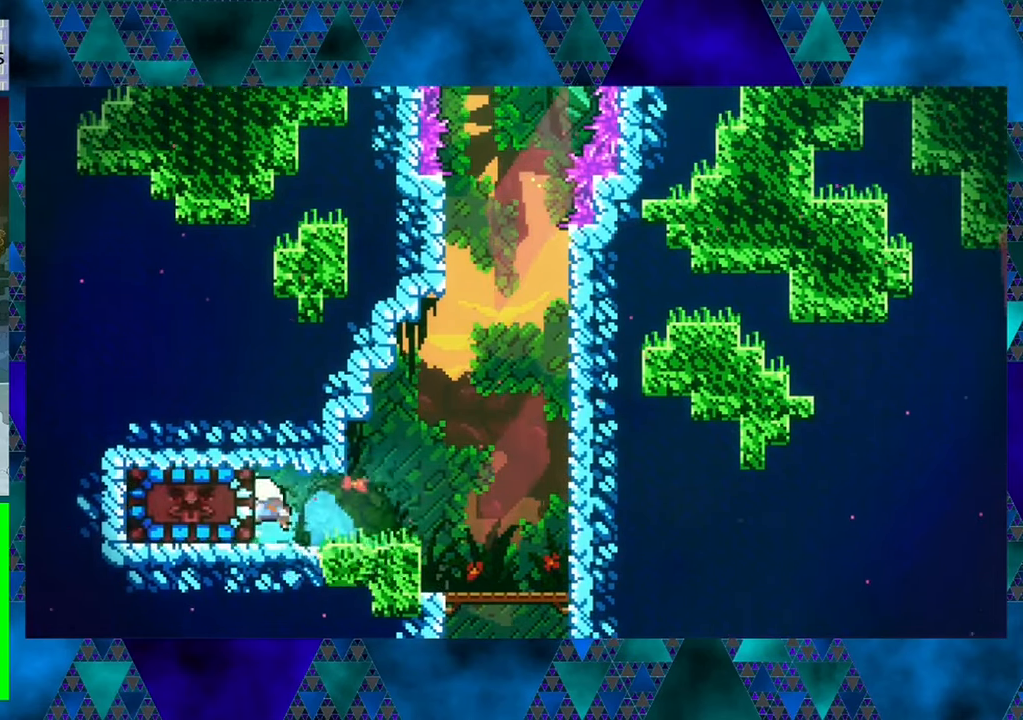
{"buttons": ["DPAD_RIGHT"], "left_stick": "center", "events": [[200, "DPAD_RIGHT", "down"]]}
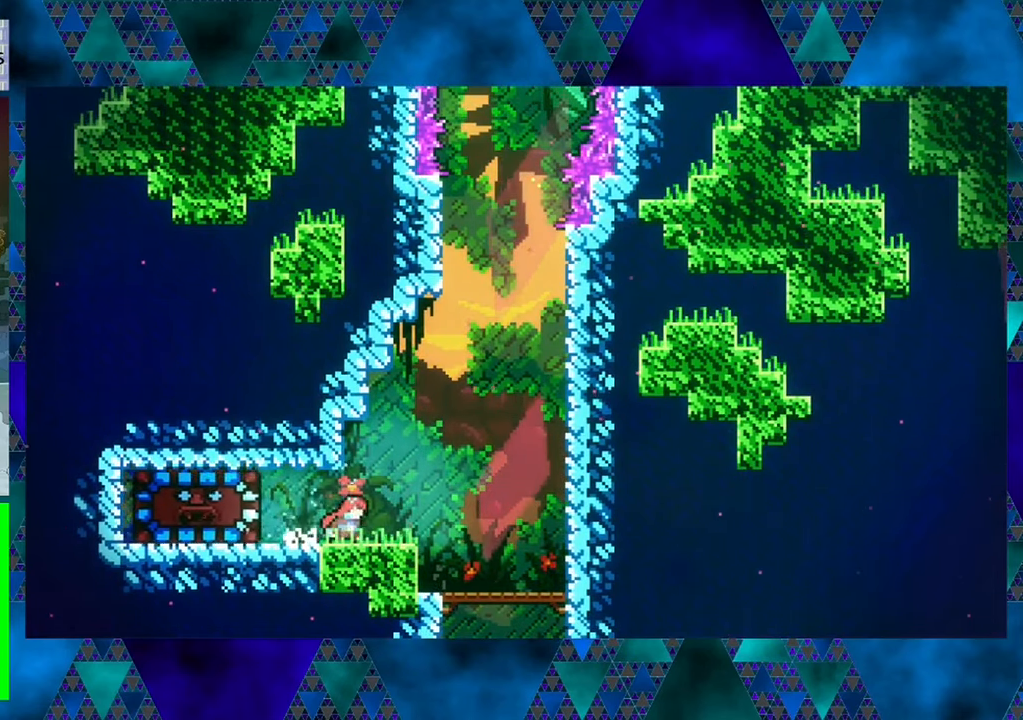
{"buttons": ["B"], "left_stick": "center", "events": [[67, "B", "down"], [234, "DPAD_RIGHT", "up"]]}
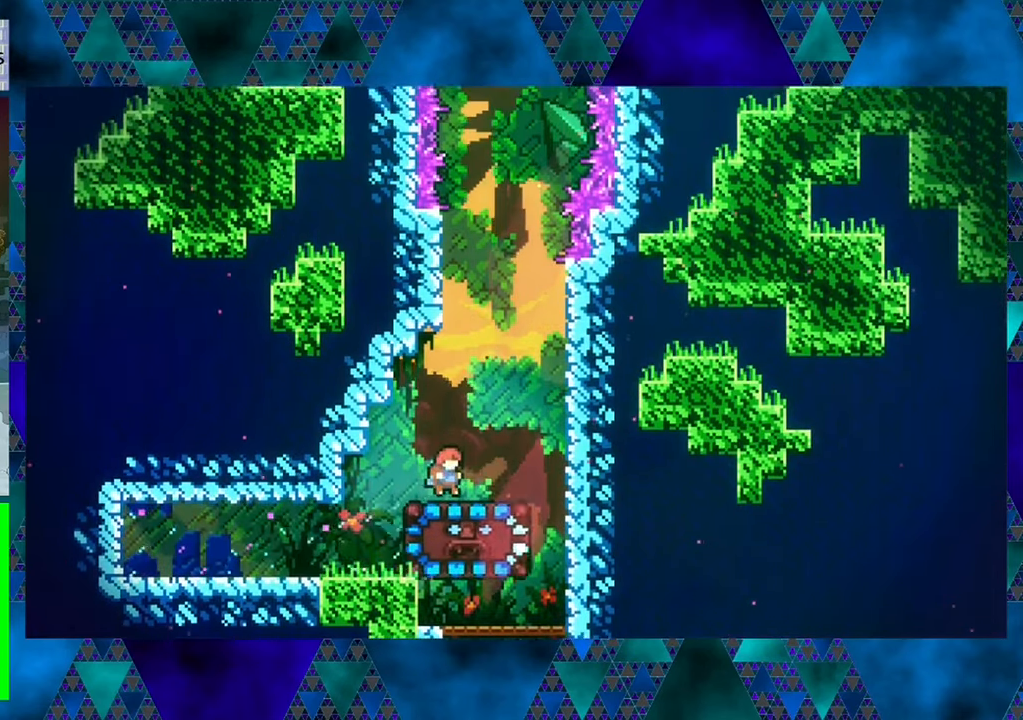
{"buttons": ["Y", "DPAD_DOWN"], "left_stick": "center", "events": [[50, "DPAD_RIGHT", "down"], [117, "B", "up"], [350, "DPAD_DOWN", "down"], [350, "DPAD_RIGHT", "up"], [417, "Y", "down"]]}
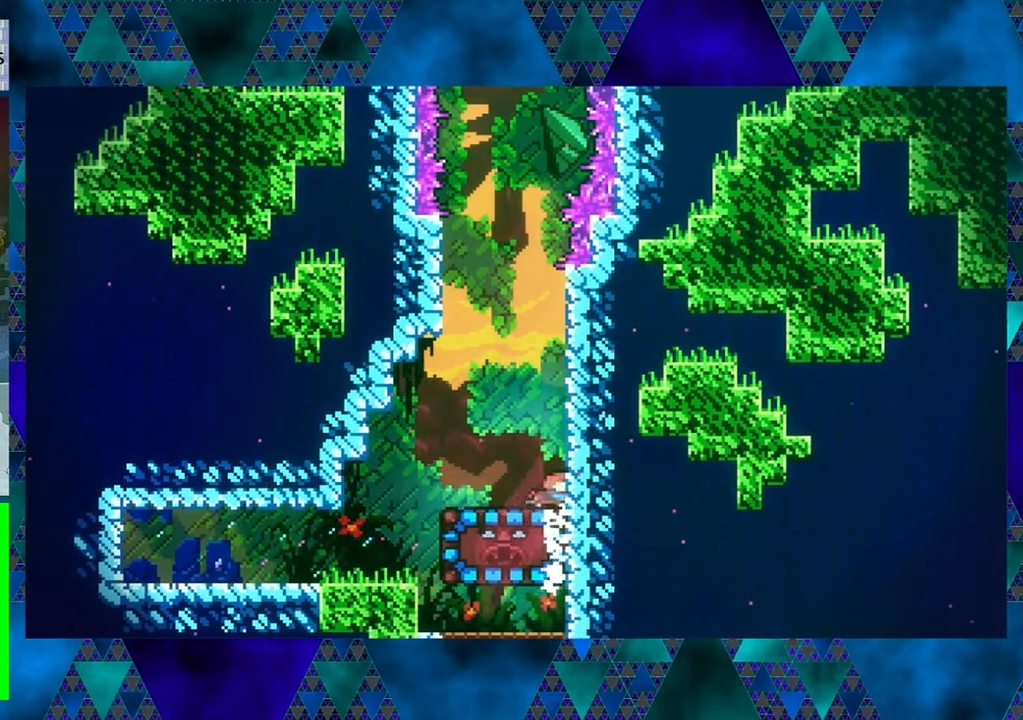
{"buttons": ["DPAD_LEFT"], "left_stick": "center", "events": [[84, "Y", "up"], [217, "DPAD_DOWN", "up"], [400, "DPAD_LEFT", "down"]]}
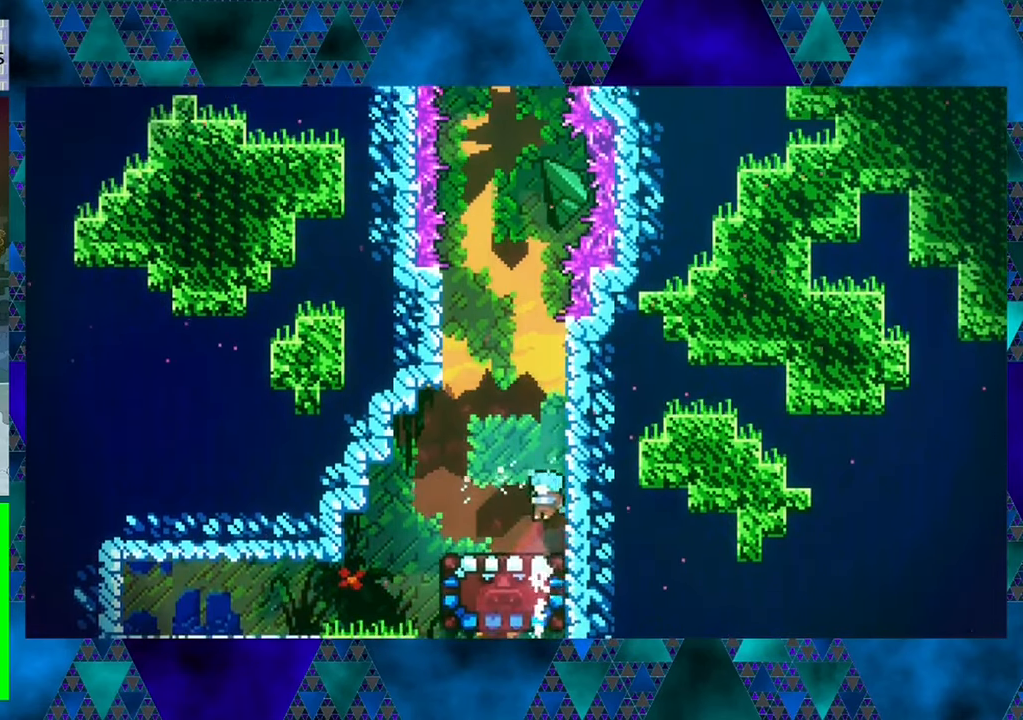
{"buttons": [], "left_stick": "center", "events": [[100, "DPAD_LEFT", "up"]]}
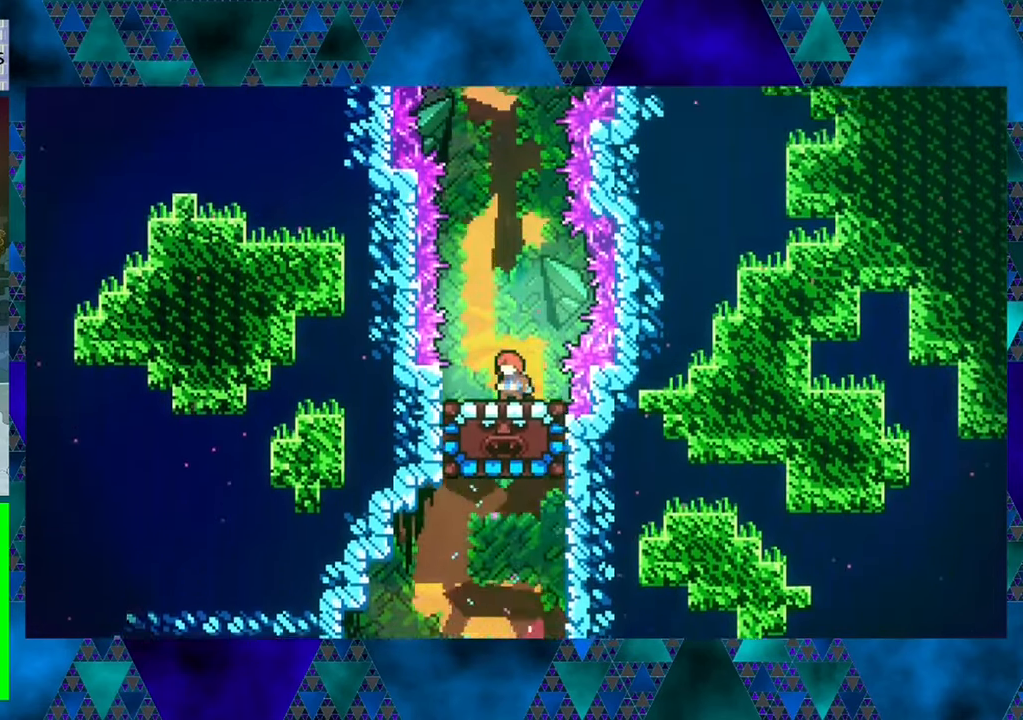
{"buttons": [], "left_stick": "center", "events": []}
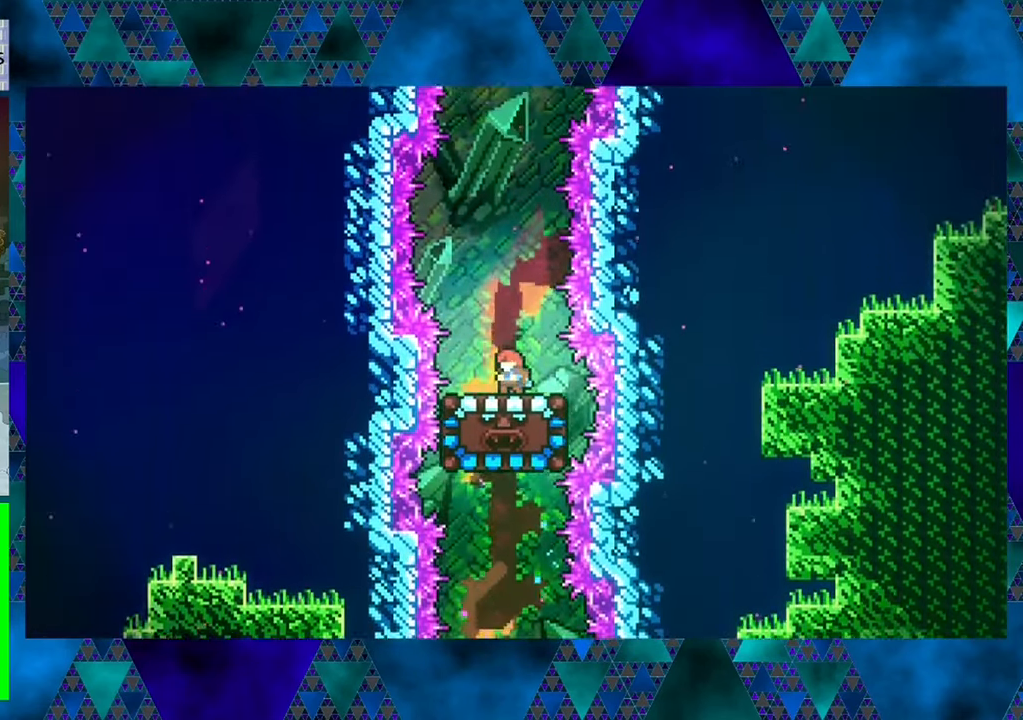
{"buttons": [], "left_stick": "center", "events": []}
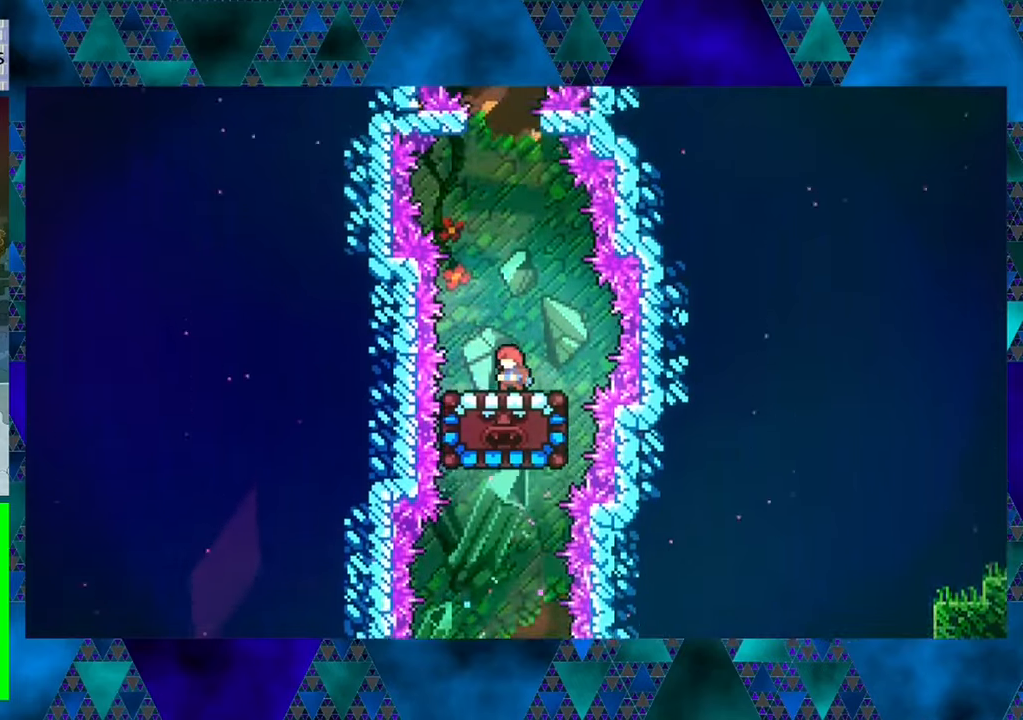
{"buttons": [], "left_stick": "center", "events": []}